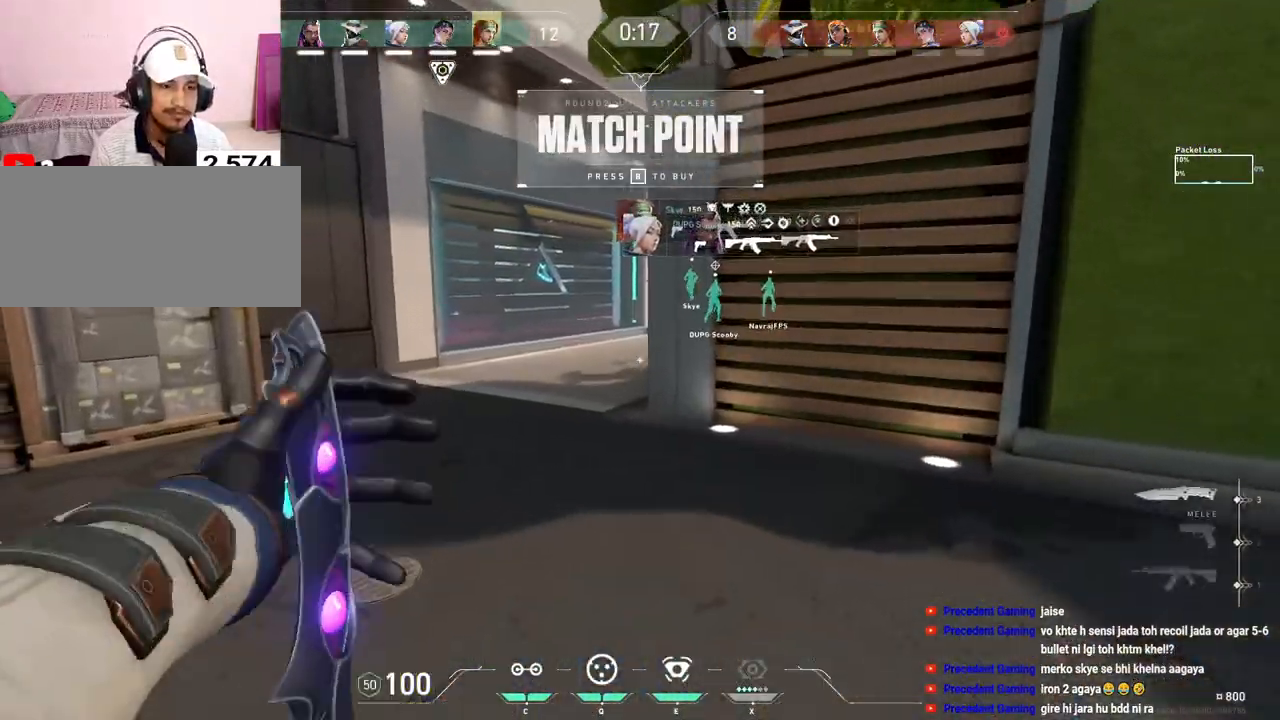
Gameplay with keyboard and mouse; each line is a JSON object with the keys and mouse buttons held at the frame after it. "events" lists presses ("down") and releases ("up") of "a", "ctrl", "d", "f", "q", "r", "s", "shift", "space", "tab", "w", "mouse_left", "mouse_wheel", "mouse_right", "mouse_mb4" and "mouse_mb5" between this image and that frame as [ms after this image, input, new state], when the widget could be followed in between. "mouse_left", "mouse_wheel", "mouse_right", "mouse_mb4", "mouse_mb5" = the "left", "wheel", "right", "mb4", "mb5" buttons of the "mouse" list. No other keys are recorded. "wheel" means that the mouse wheel is clicked or scrolled. Mouse movement is not recorded. Not read: e.
{"keys": ["w"], "mouse": [], "events": []}
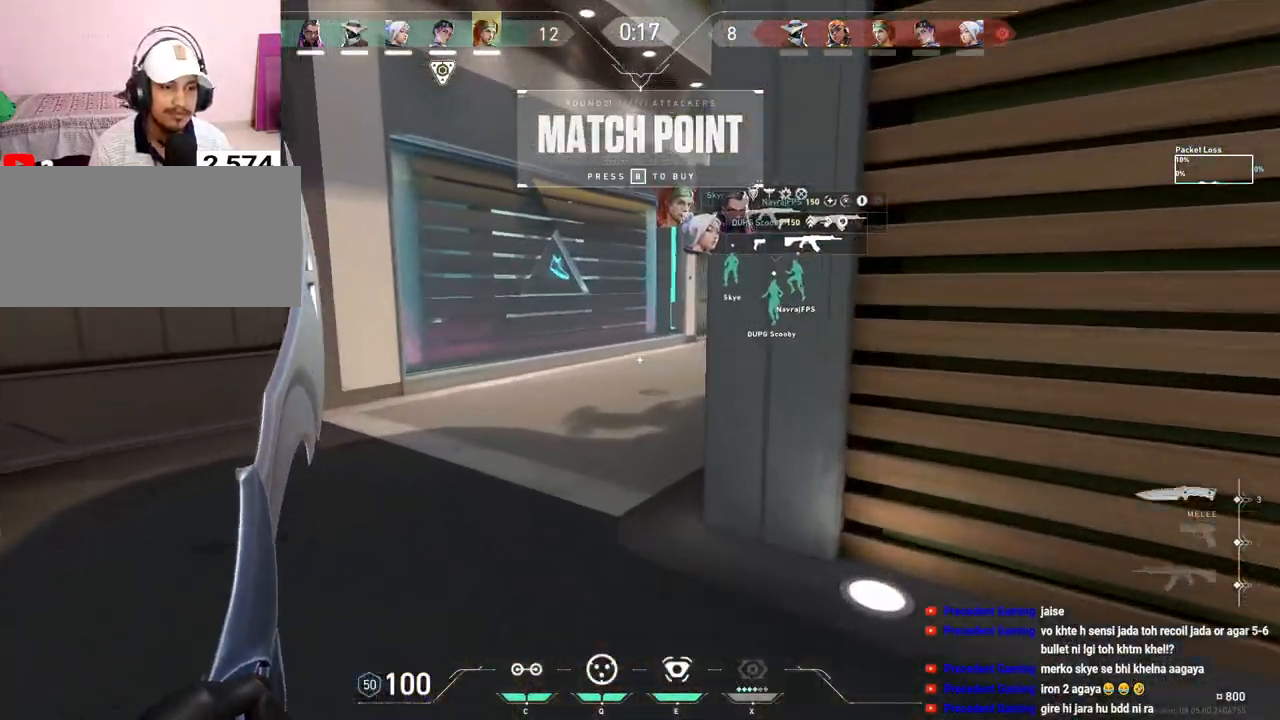
{"keys": ["a", "w"], "mouse": [], "events": [[300, "a", "down"]]}
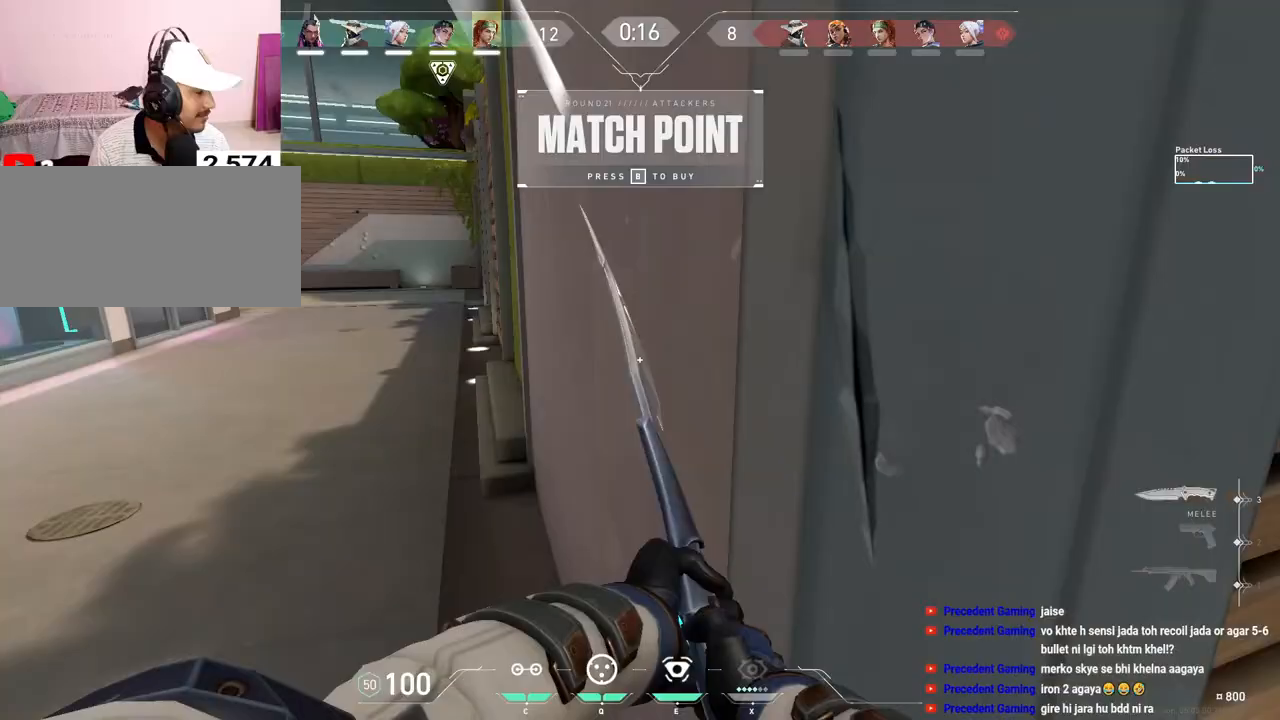
{"keys": ["w"], "mouse": [], "events": [[50, "a", "up"]]}
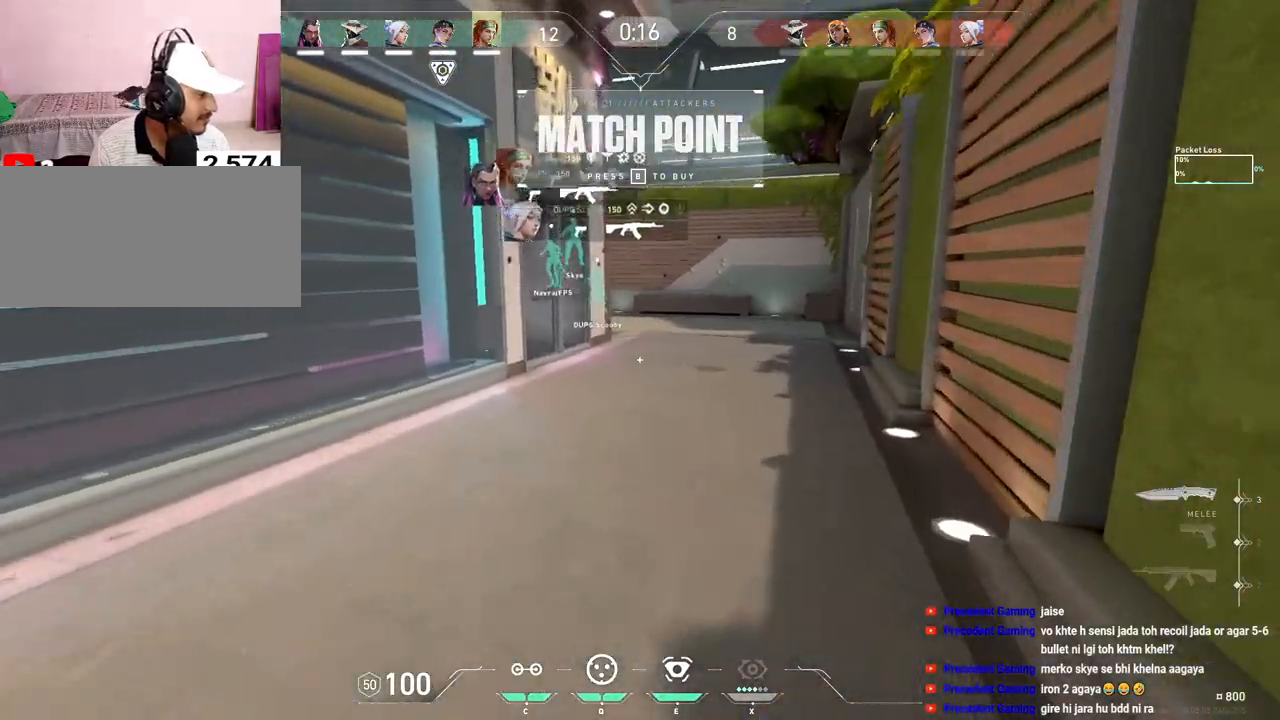
{"keys": ["w"], "mouse": [], "events": []}
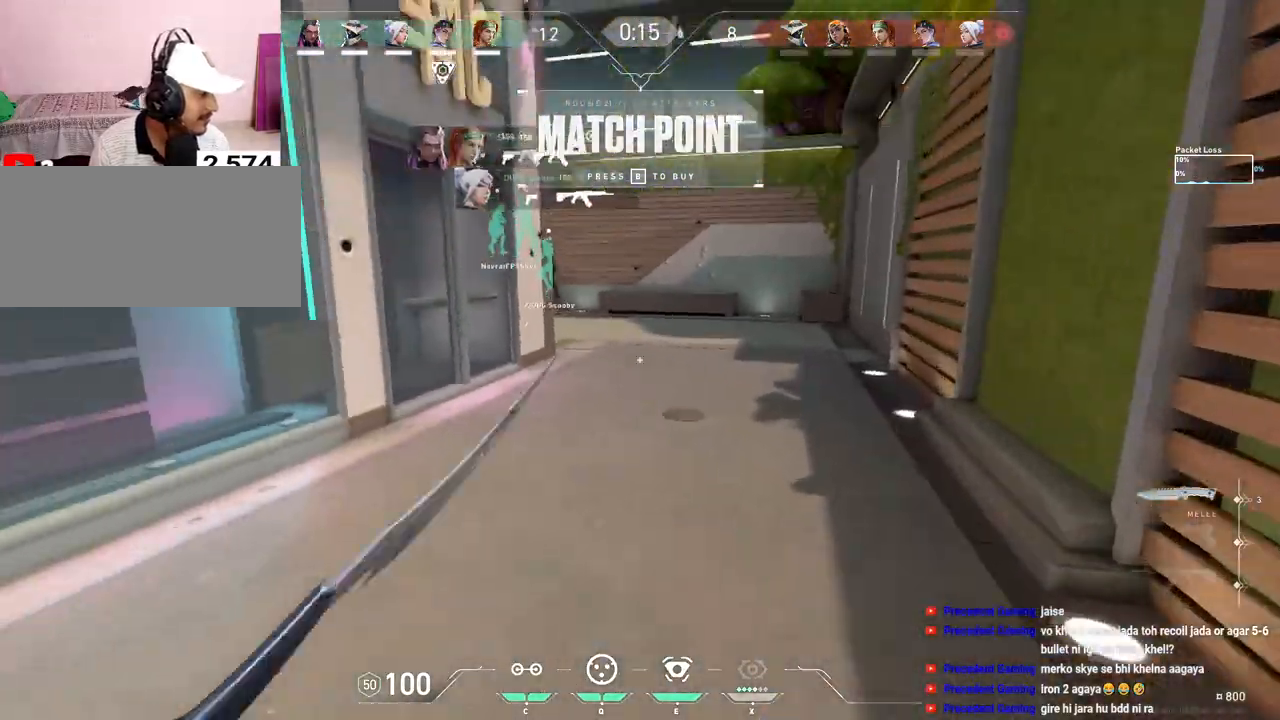
{"keys": ["w"], "mouse": [], "events": []}
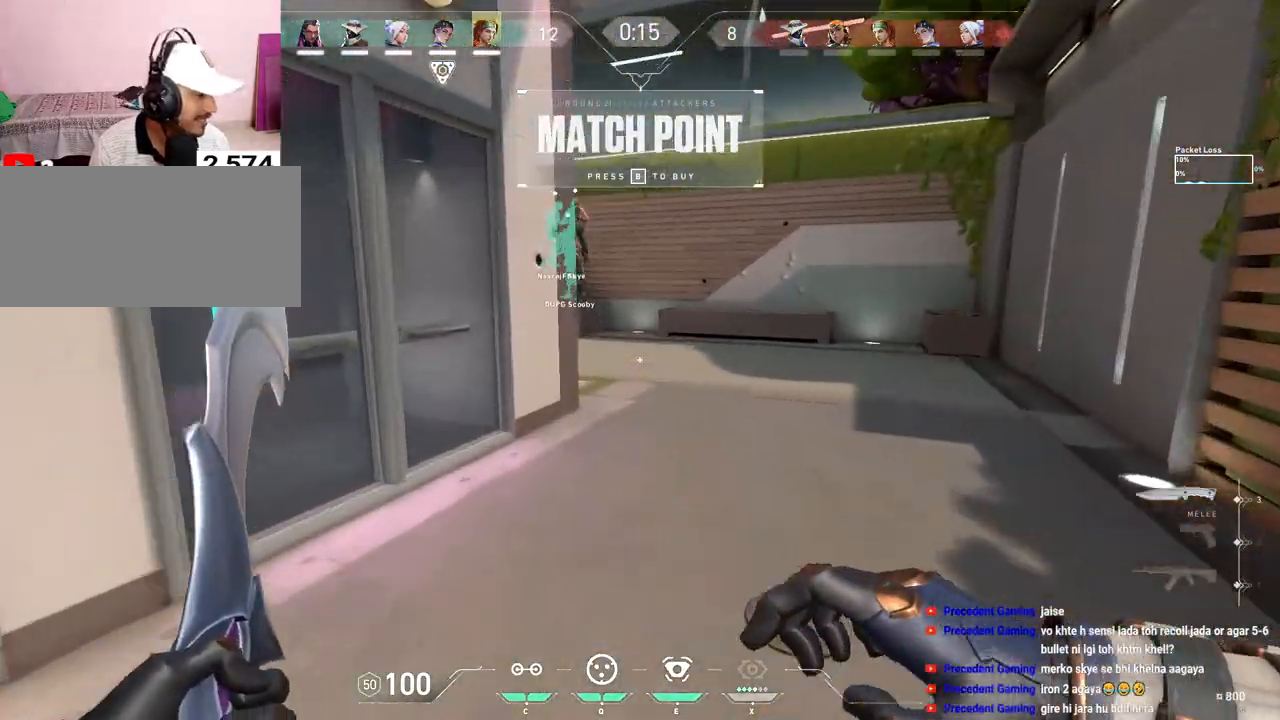
{"keys": ["tab", "w"], "mouse": [], "events": [[350, "tab", "down"]]}
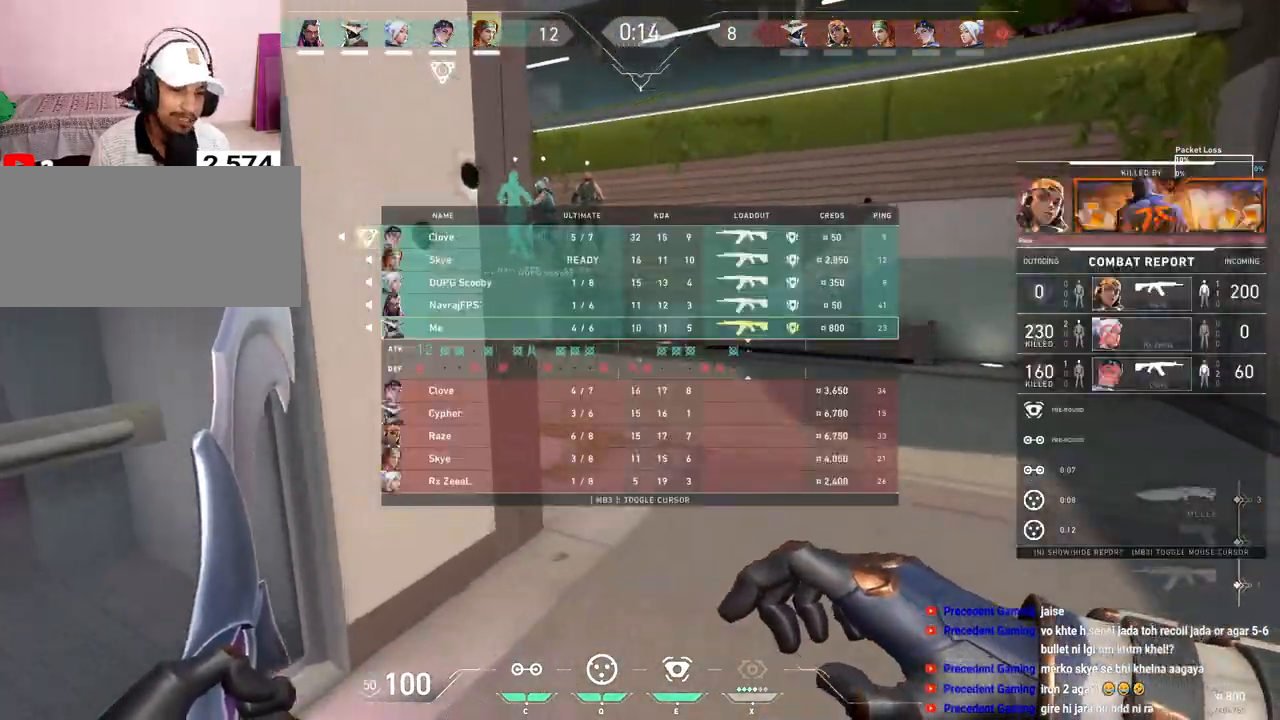
{"keys": ["d", "tab", "w"], "mouse": [], "events": [[117, "d", "down"]]}
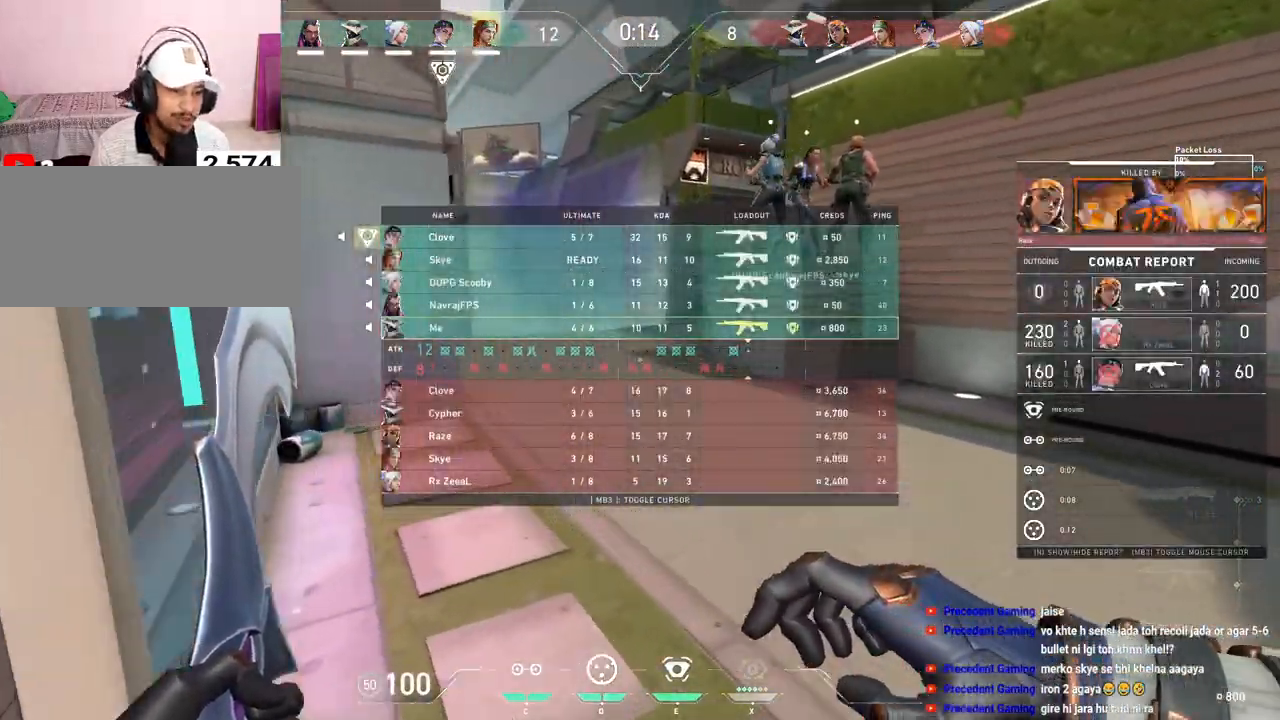
{"keys": ["w"], "mouse": [], "events": [[133, "d", "up"], [350, "tab", "up"]]}
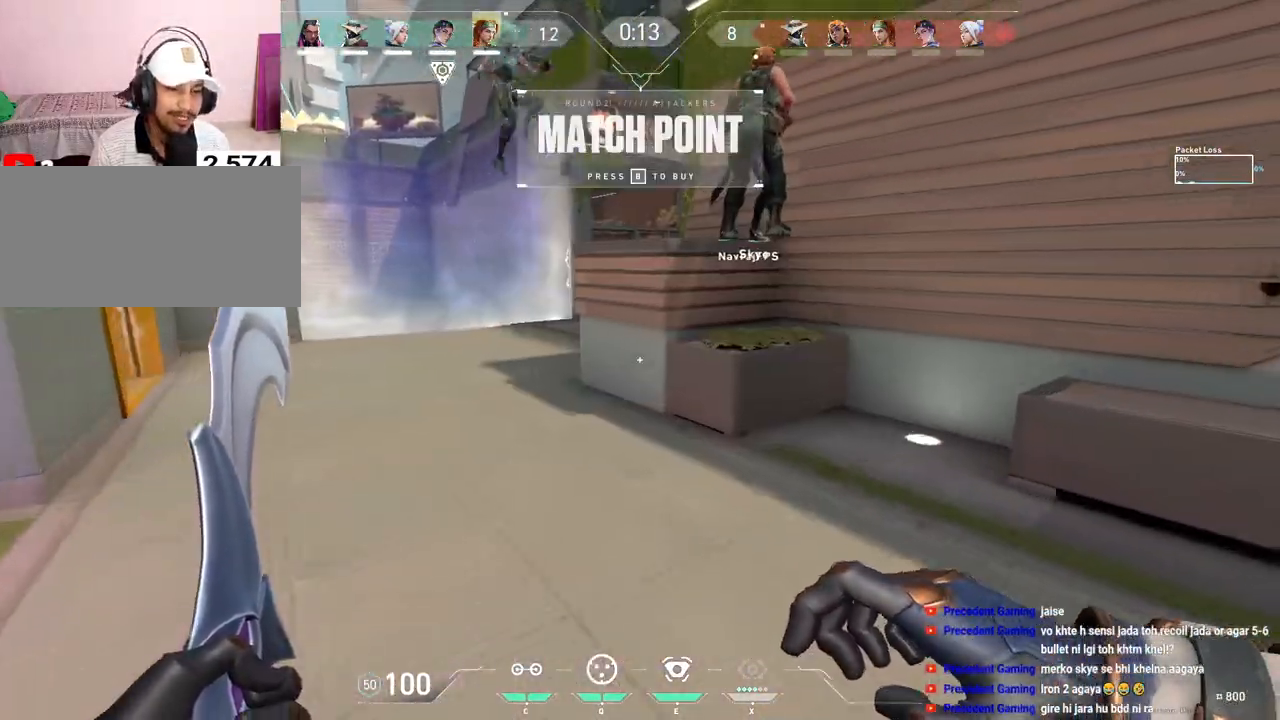
{"keys": ["d", "w"], "mouse": [], "events": [[283, "space", "down"], [450, "d", "down"], [467, "space", "up"]]}
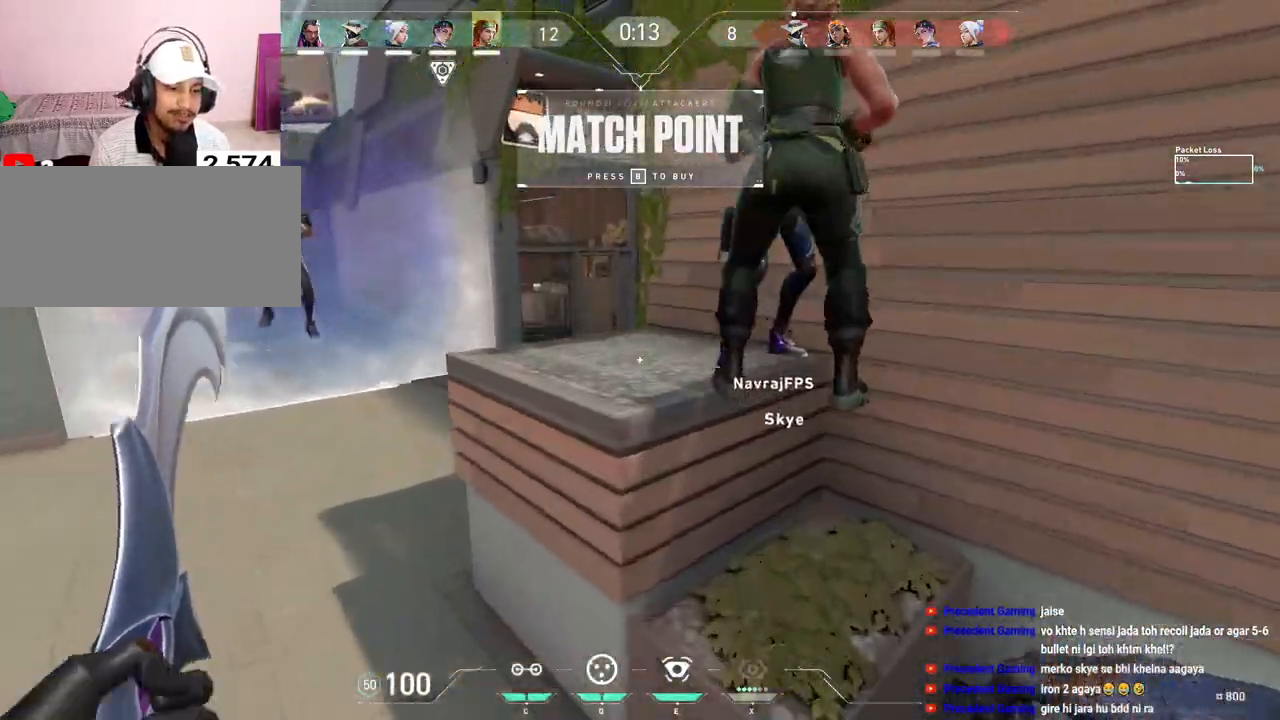
{"keys": ["space", "w"], "mouse": [], "events": [[433, "d", "up"], [450, "space", "down"]]}
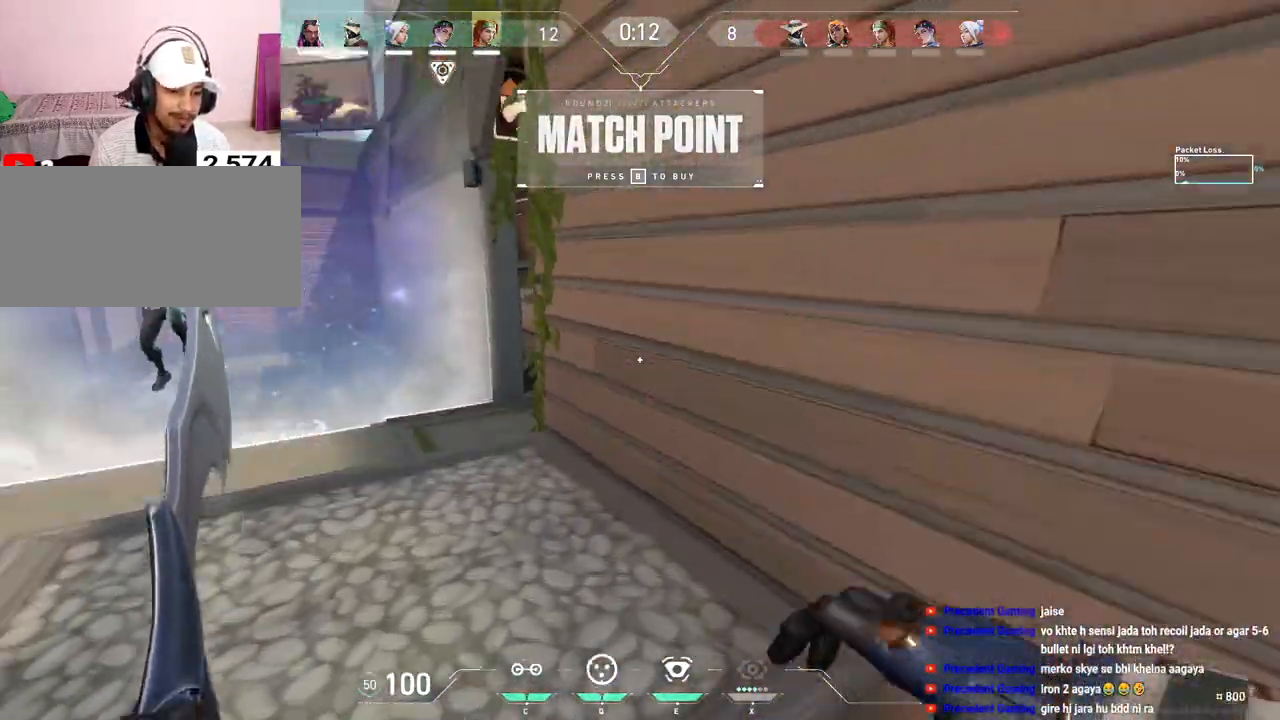
{"keys": [], "mouse": [], "events": [[133, "space", "up"], [450, "w", "up"]]}
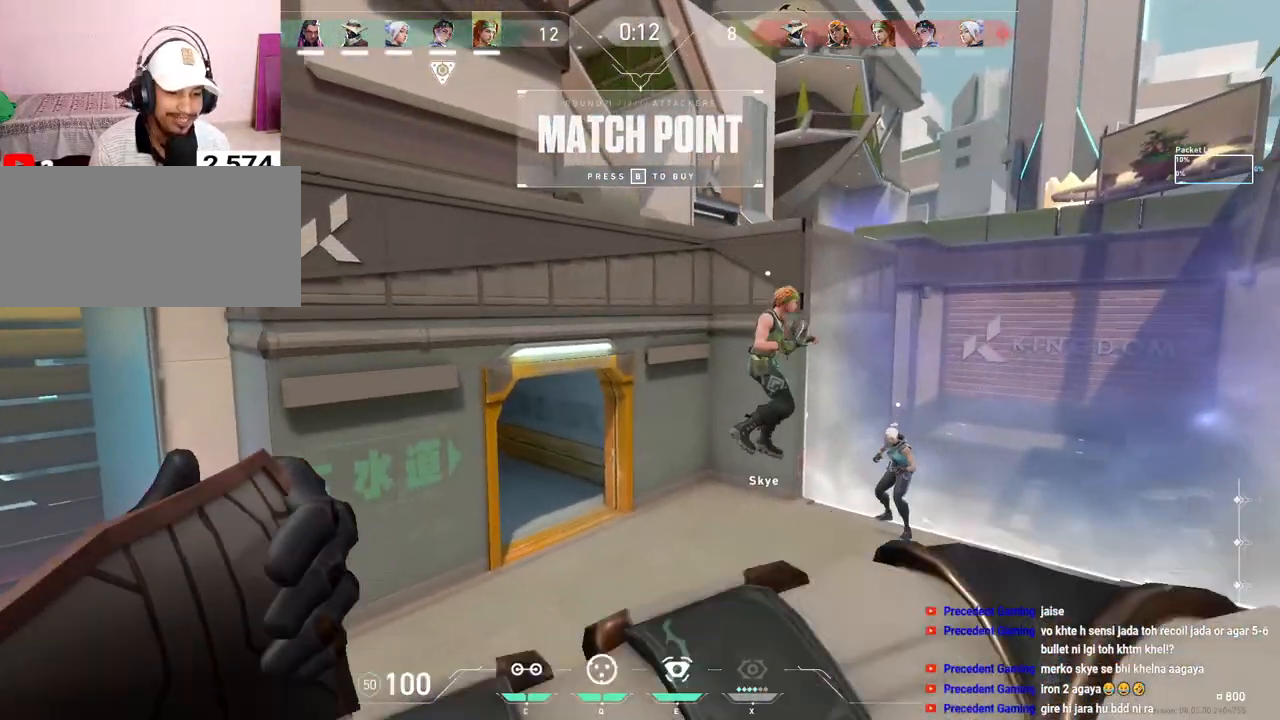
{"keys": [], "mouse": [], "events": []}
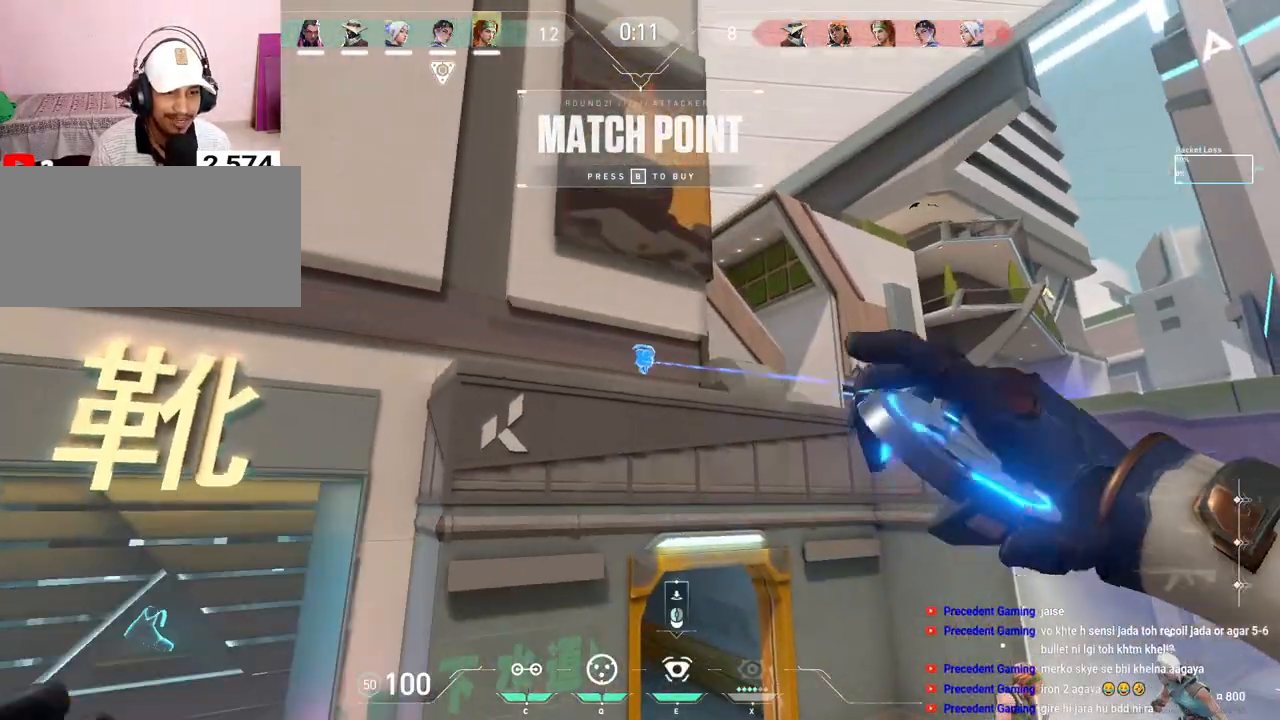
{"keys": [], "mouse": [], "events": [[250, "space", "down"], [383, "space", "up"]]}
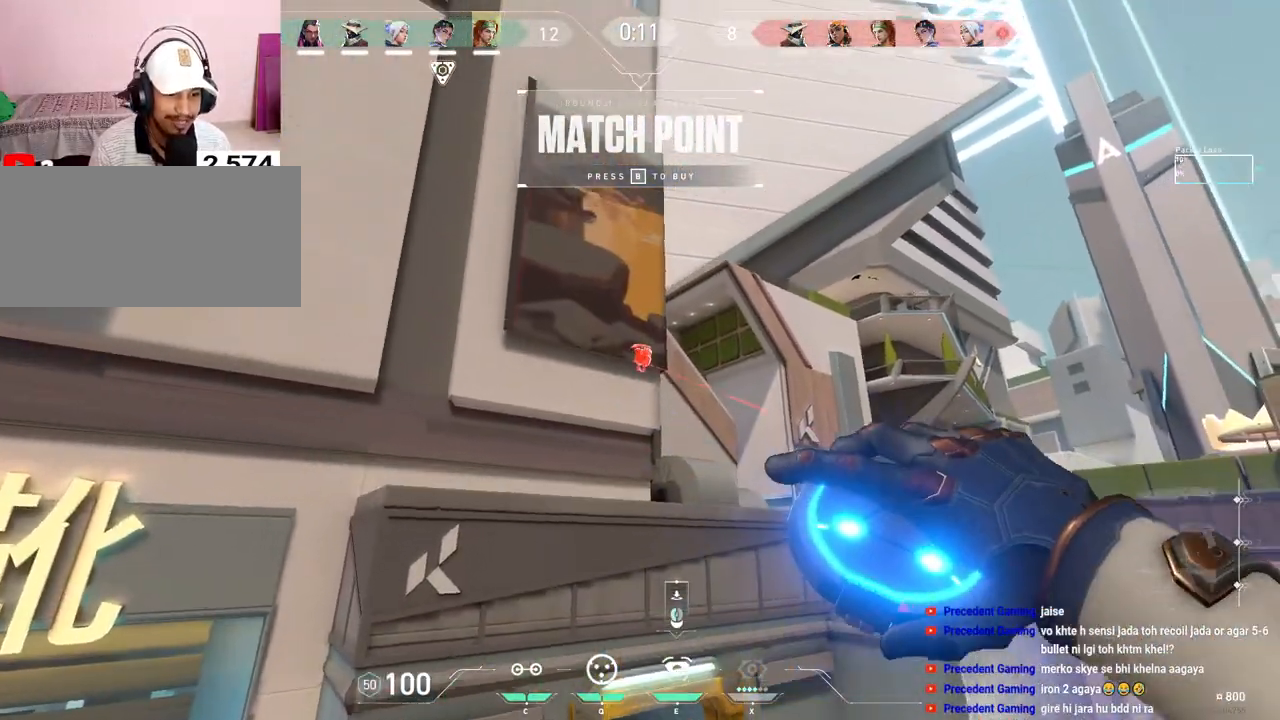
{"keys": ["space"], "mouse": [], "events": [[450, "space", "down"]]}
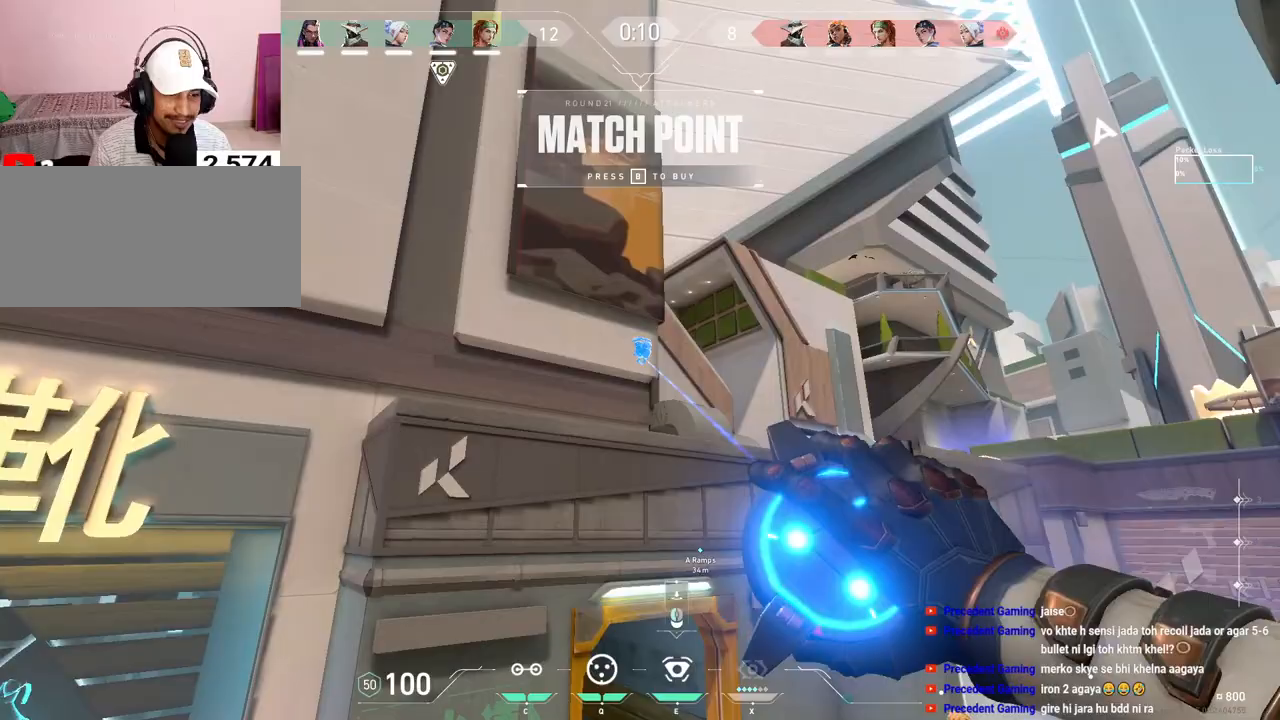
{"keys": [], "mouse": [], "events": [[100, "space", "up"], [283, "mouse_left", "down"], [433, "mouse_left", "up"]]}
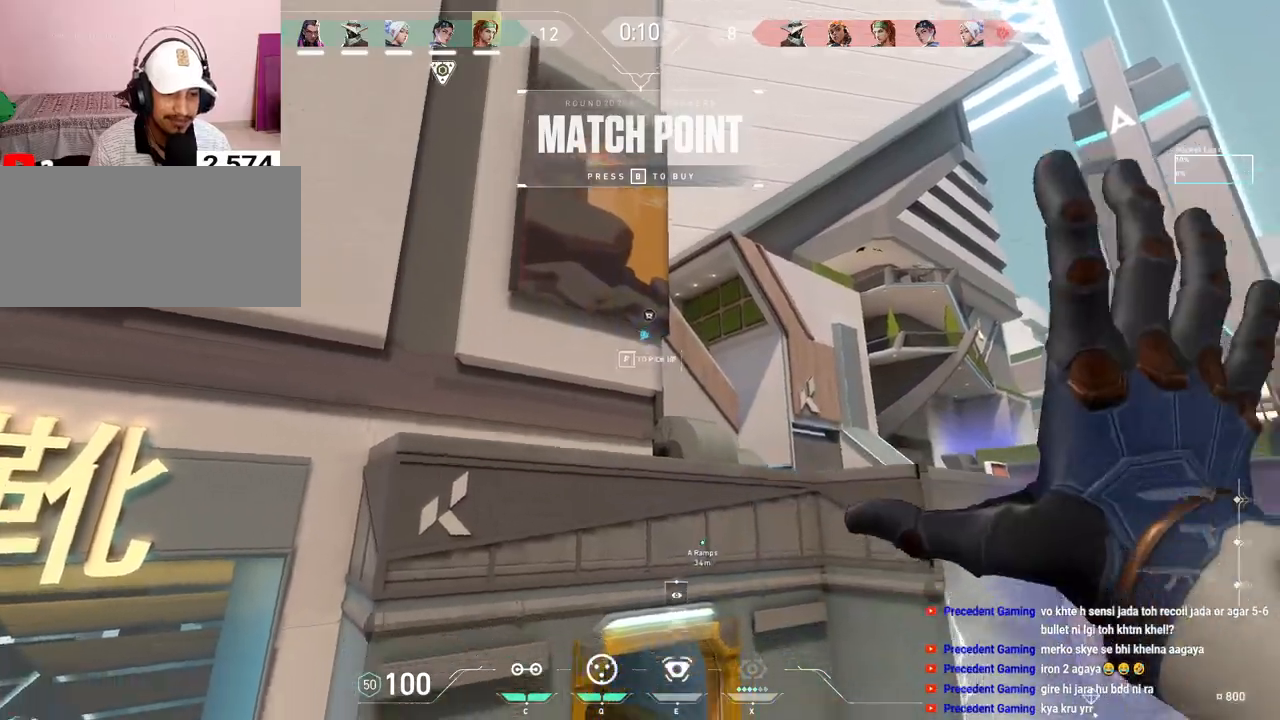
{"keys": ["w"], "mouse": [], "events": [[167, "w", "down"]]}
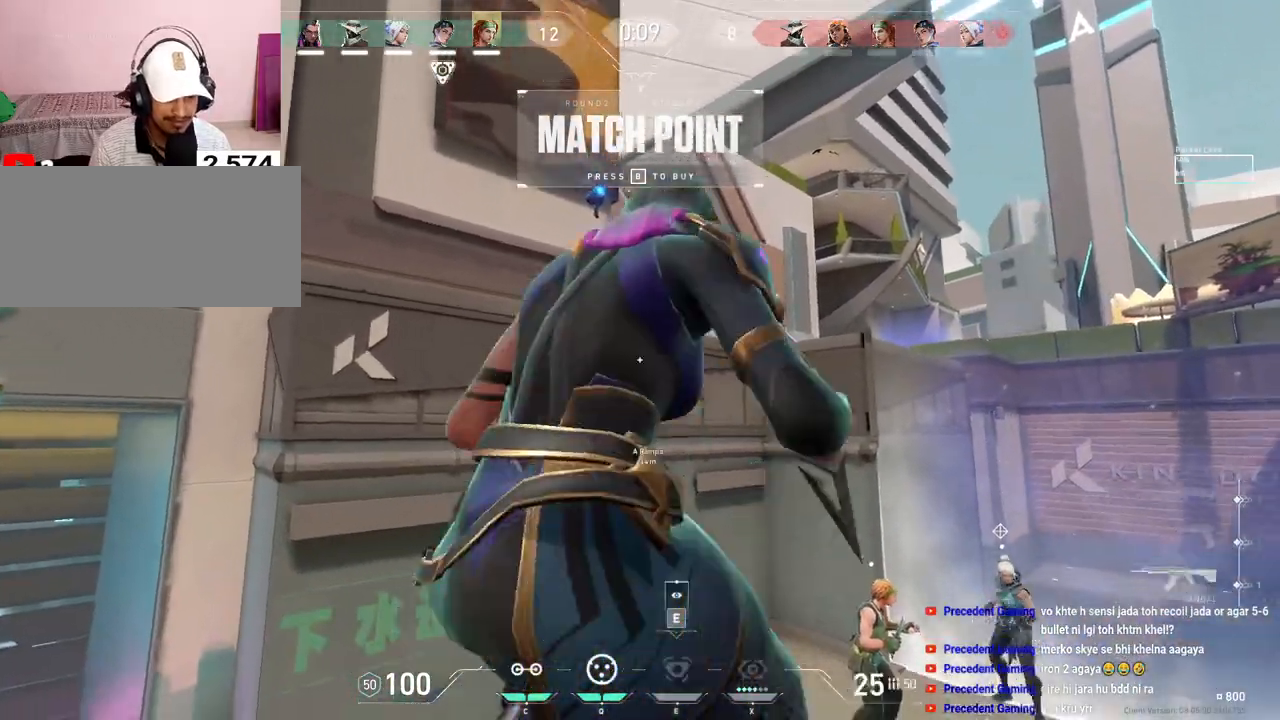
{"keys": ["tab", "w"], "mouse": [], "events": [[133, "tab", "down"]]}
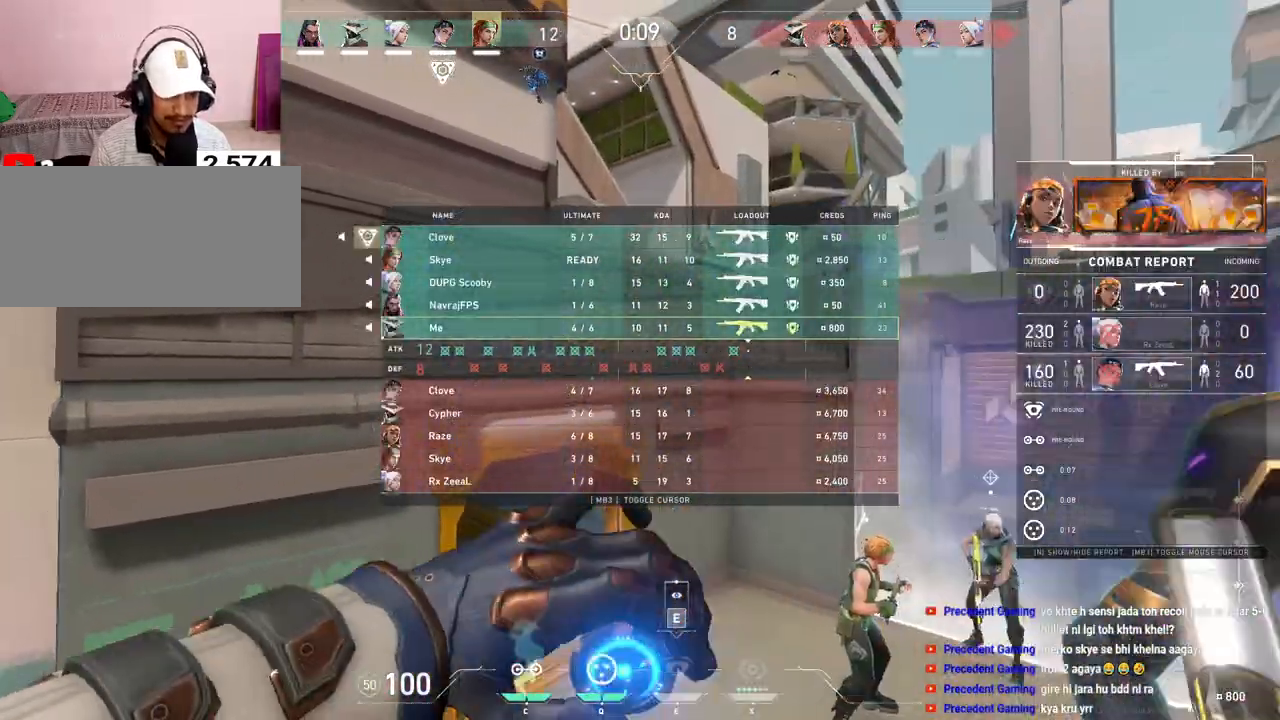
{"keys": ["tab", "w"], "mouse": [], "events": []}
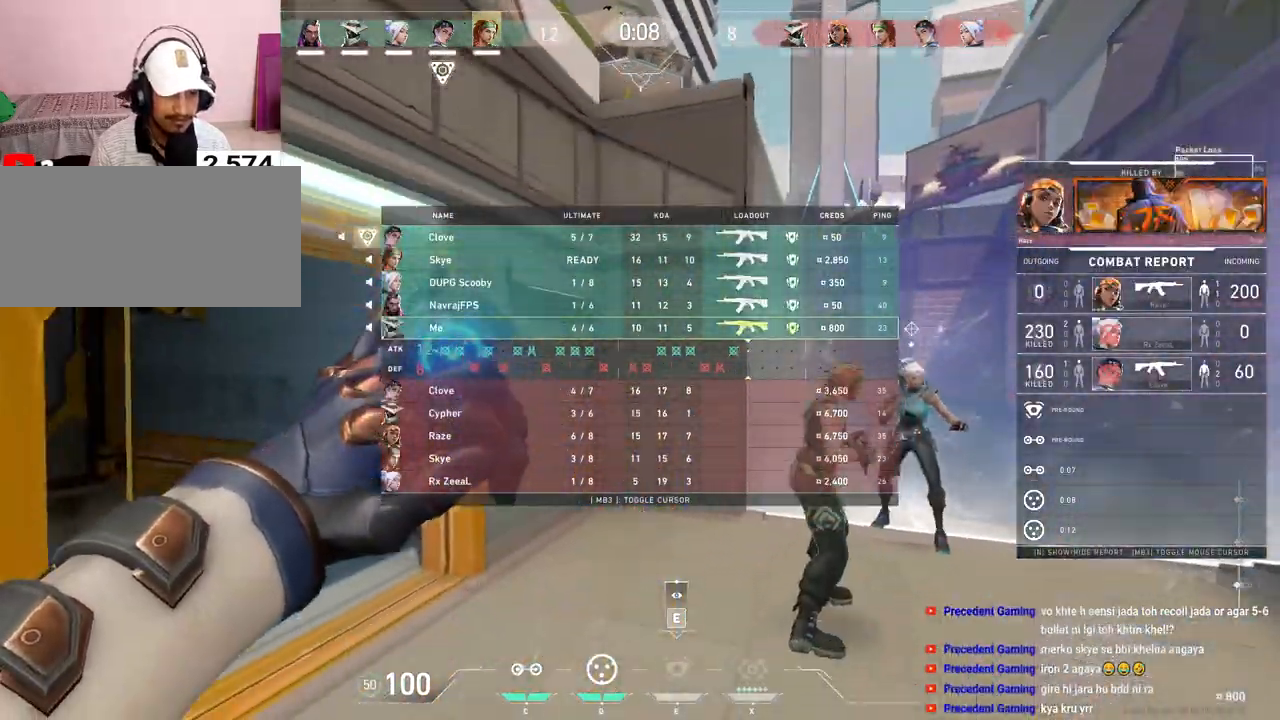
{"keys": ["w"], "mouse": [], "events": [[67, "tab", "up"]]}
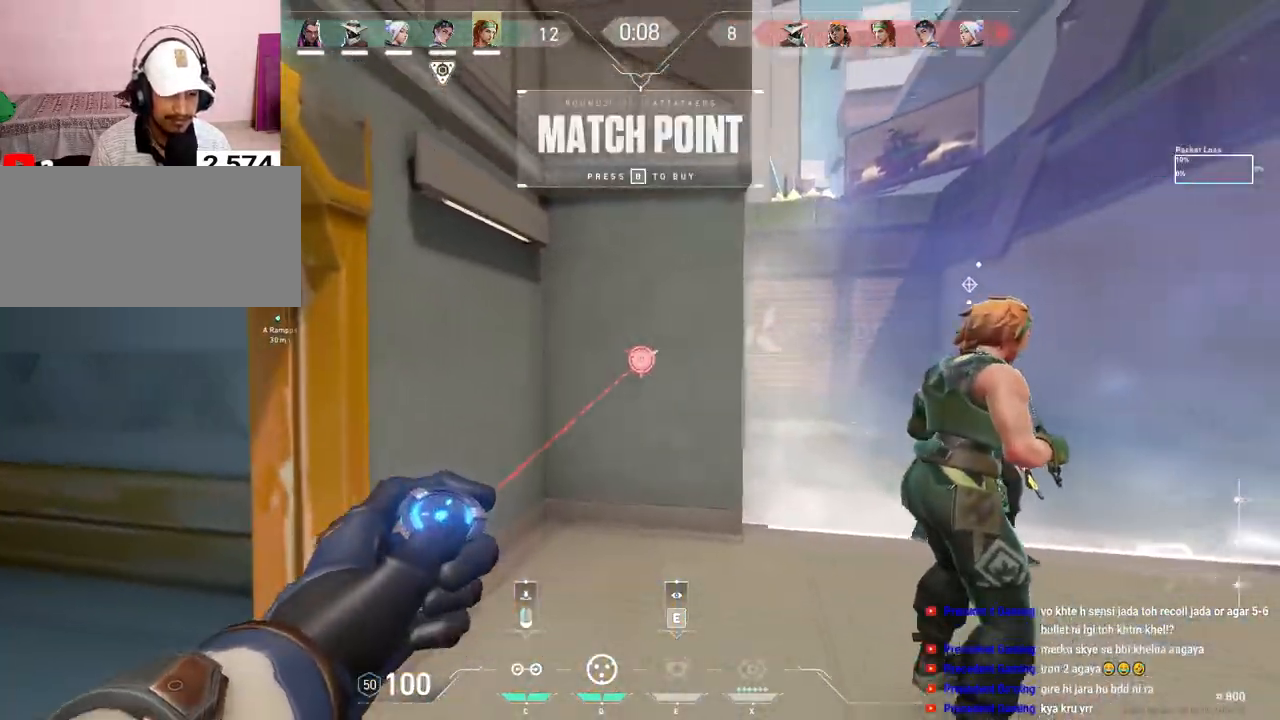
{"keys": ["a"], "mouse": [], "events": [[150, "space", "down"], [250, "a", "down"], [300, "space", "up"], [333, "w", "up"]]}
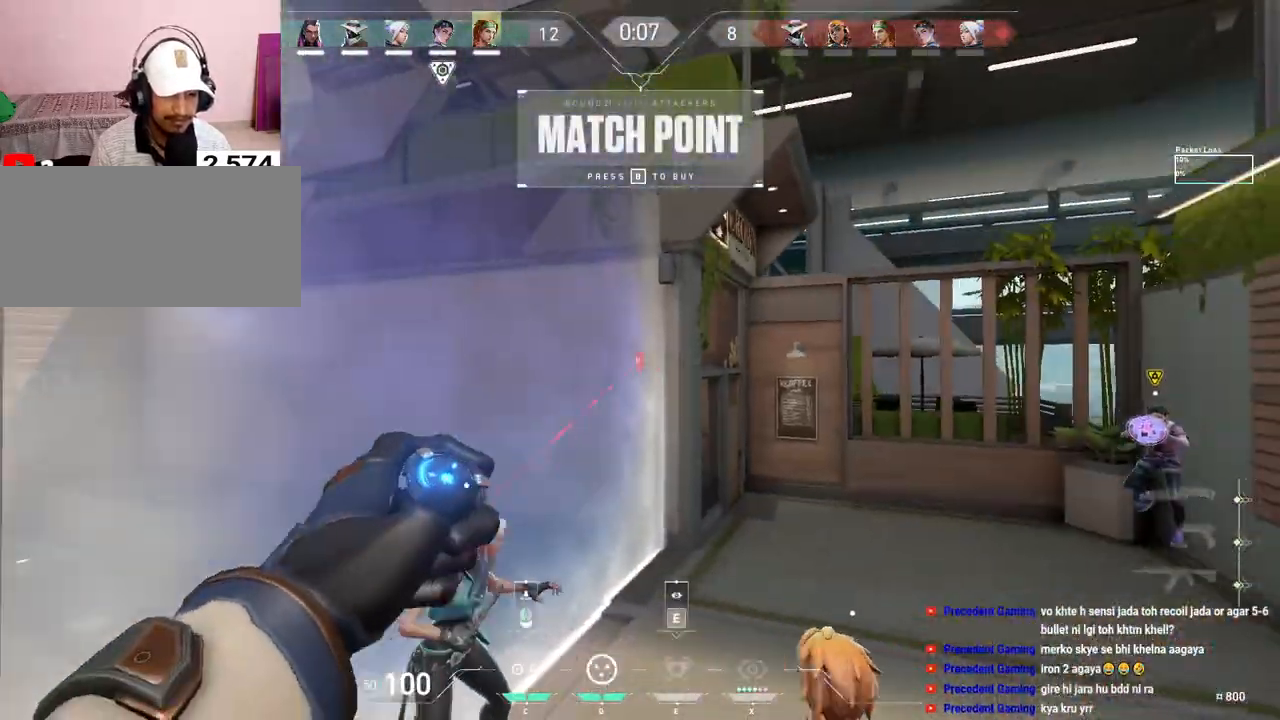
{"keys": ["a", "ctrl"], "mouse": [], "events": [[100, "s", "down"], [383, "s", "up"], [417, "ctrl", "down"]]}
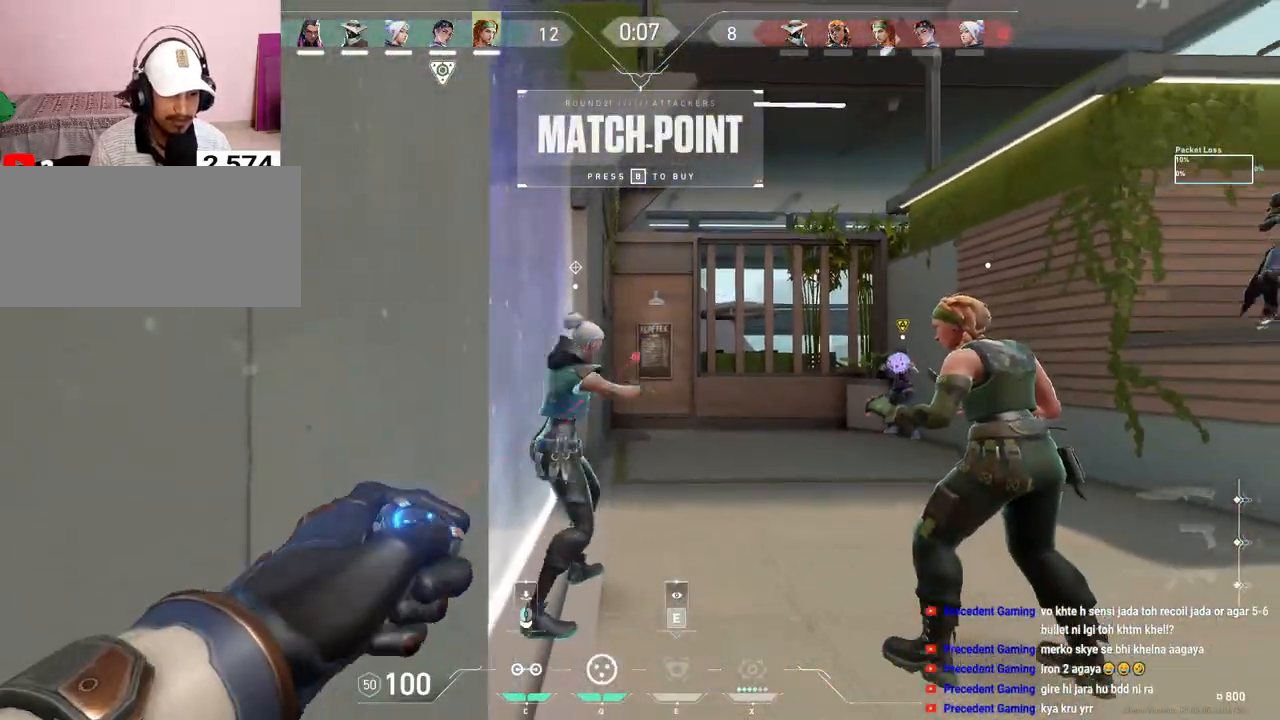
{"keys": ["a", "ctrl"], "mouse": [], "events": []}